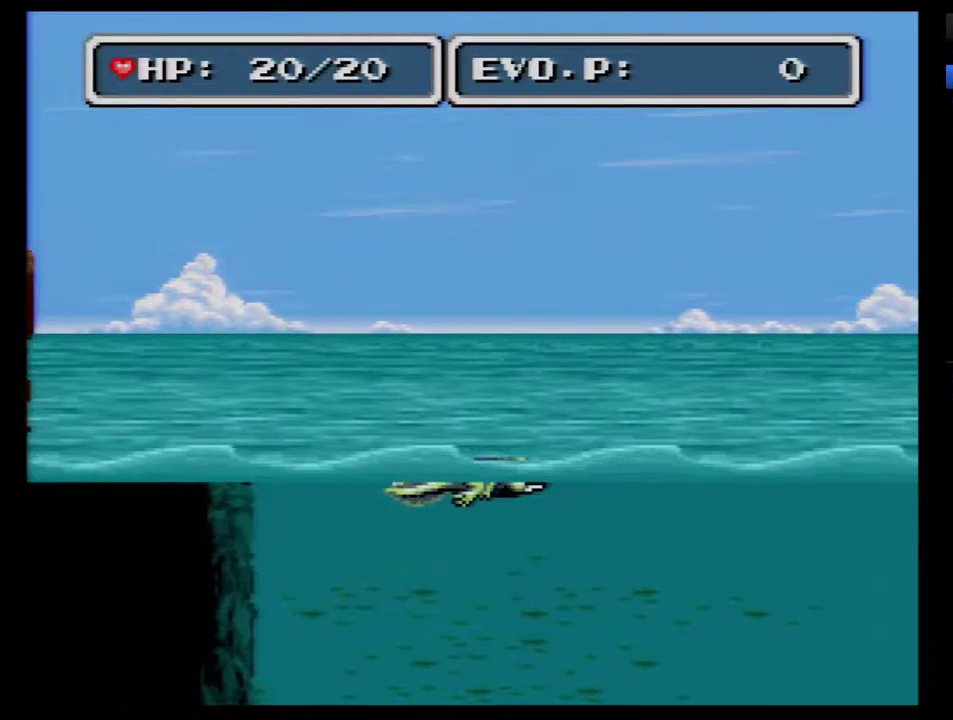
Gameplay with a controller (Nintendo layout); each line is a JSON object with the inputs held at the frame after it. "events" lists button and stick changes between this image and that frame as [ms after this image, input, new state], when the widget could be followed in between. Not read: L3 R3.
{"buttons": ["DPAD_RIGHT"], "events": [[200, "DPAD_RIGHT", "up"], [267, "DPAD_RIGHT", "down"], [350, "DPAD_RIGHT", "up"], [417, "DPAD_RIGHT", "down"]]}
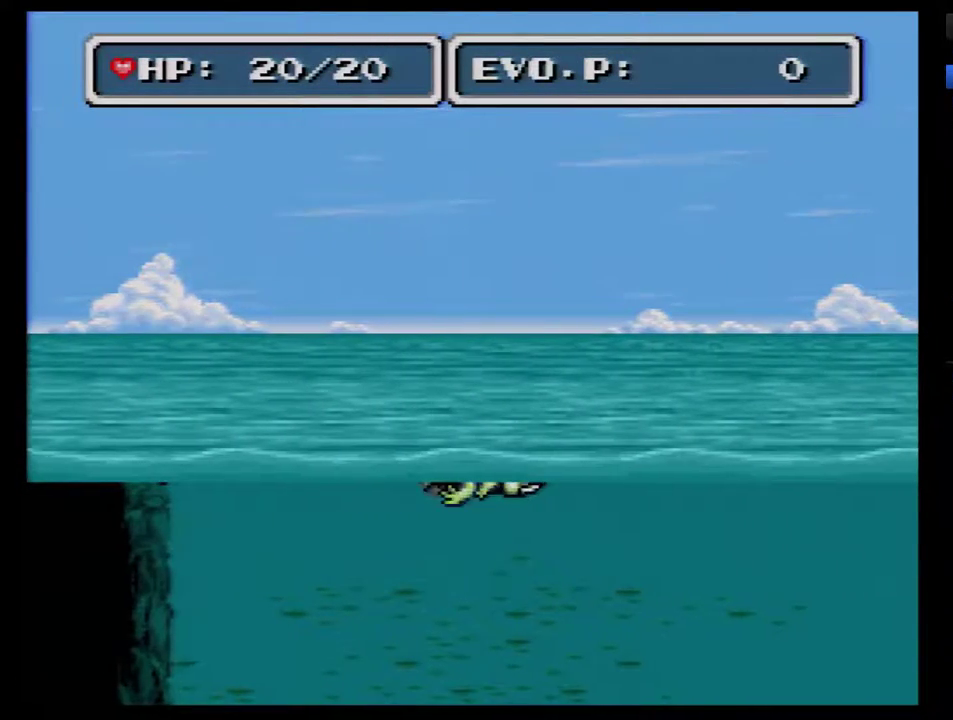
{"buttons": ["DPAD_RIGHT"], "events": []}
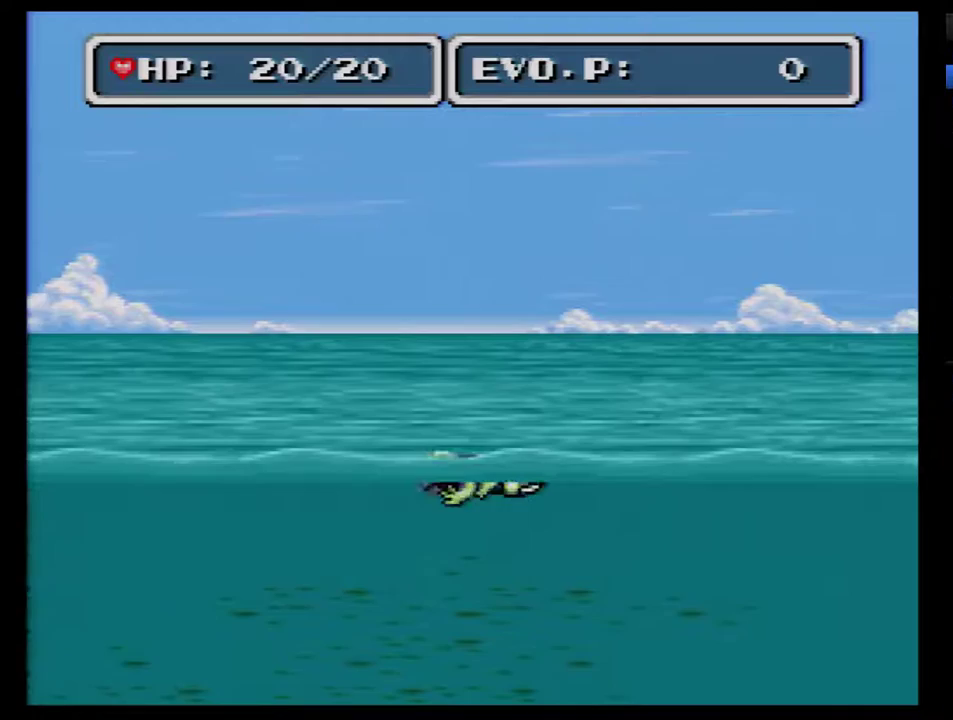
{"buttons": ["DPAD_RIGHT"], "events": []}
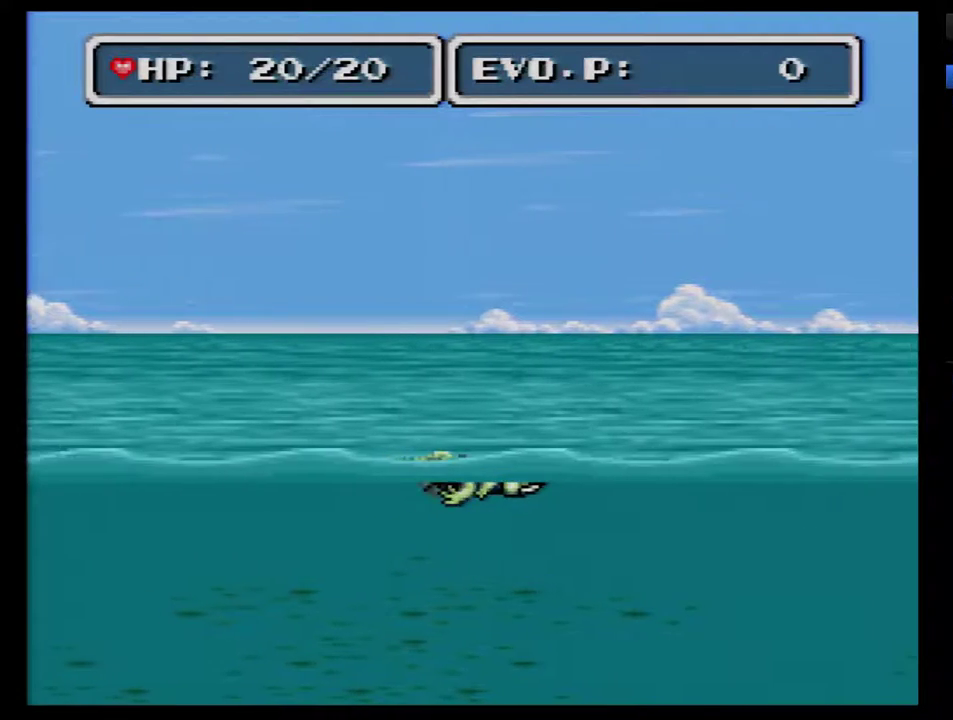
{"buttons": ["DPAD_RIGHT"], "events": []}
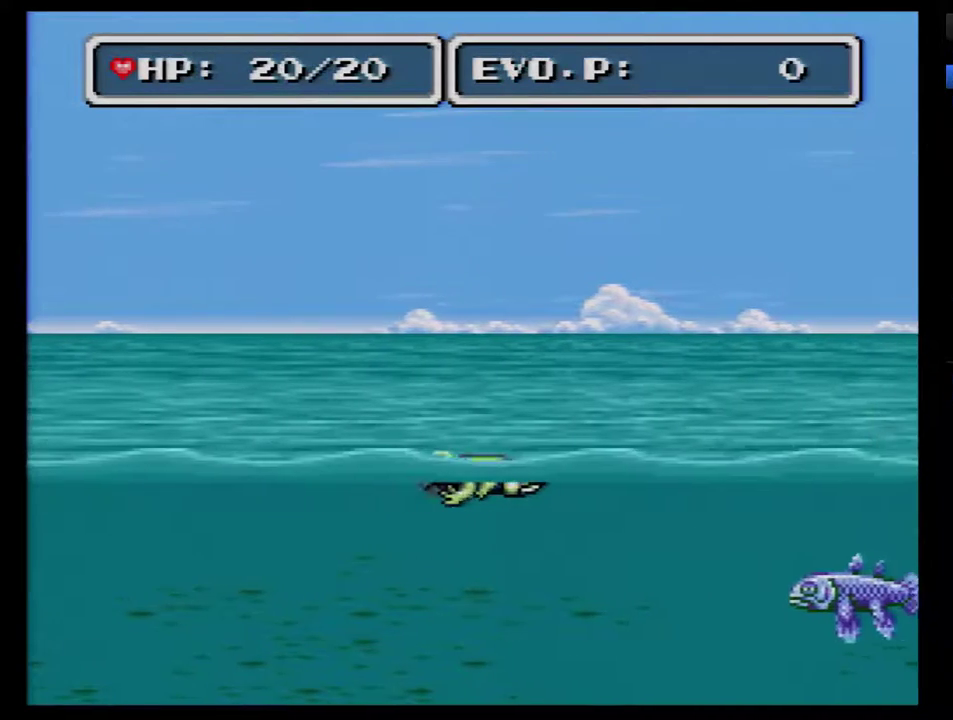
{"buttons": ["DPAD_RIGHT"], "events": []}
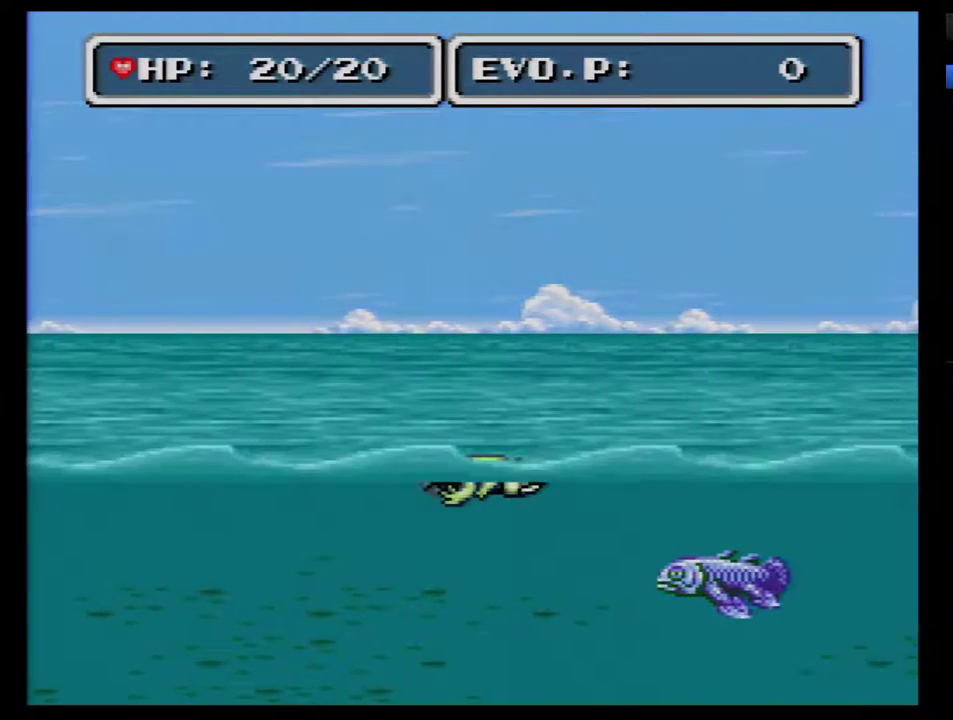
{"buttons": ["B", "DPAD_RIGHT"], "events": [[300, "B", "down"], [350, "B", "up"], [450, "B", "down"]]}
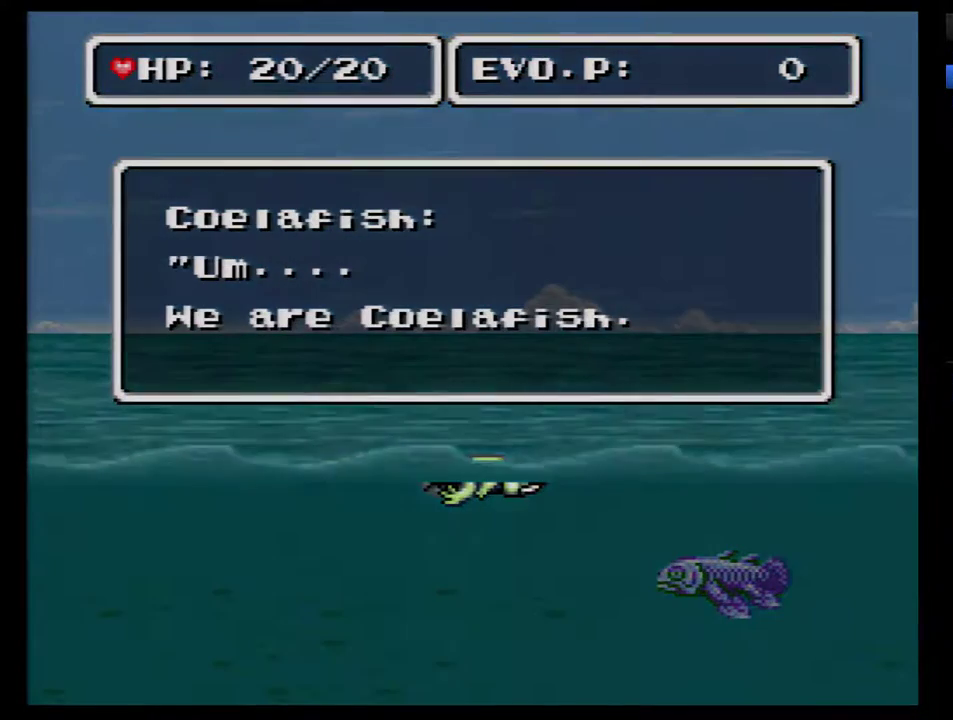
{"buttons": ["B", "DPAD_RIGHT"], "events": [[17, "B", "up"], [83, "B", "down"], [133, "B", "up"], [200, "B", "down"], [300, "B", "up"], [350, "B", "down"], [417, "B", "up"], [483, "B", "down"]]}
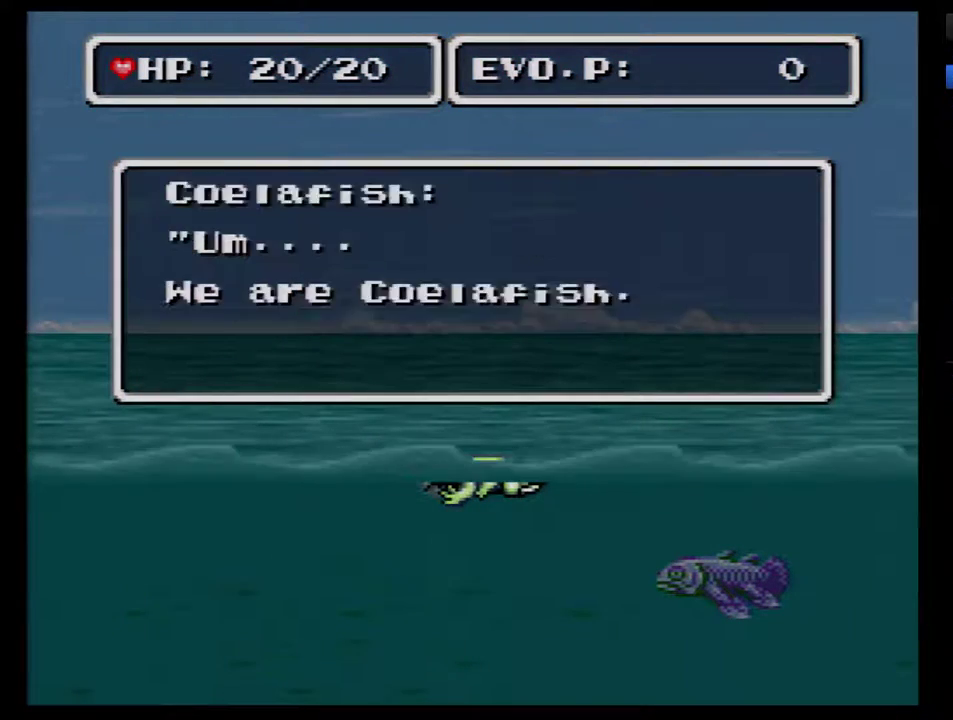
{"buttons": ["B", "DPAD_RIGHT"], "events": [[83, "B", "up"], [133, "B", "down"], [233, "B", "up"], [300, "B", "down"], [350, "B", "up"], [417, "B", "down"]]}
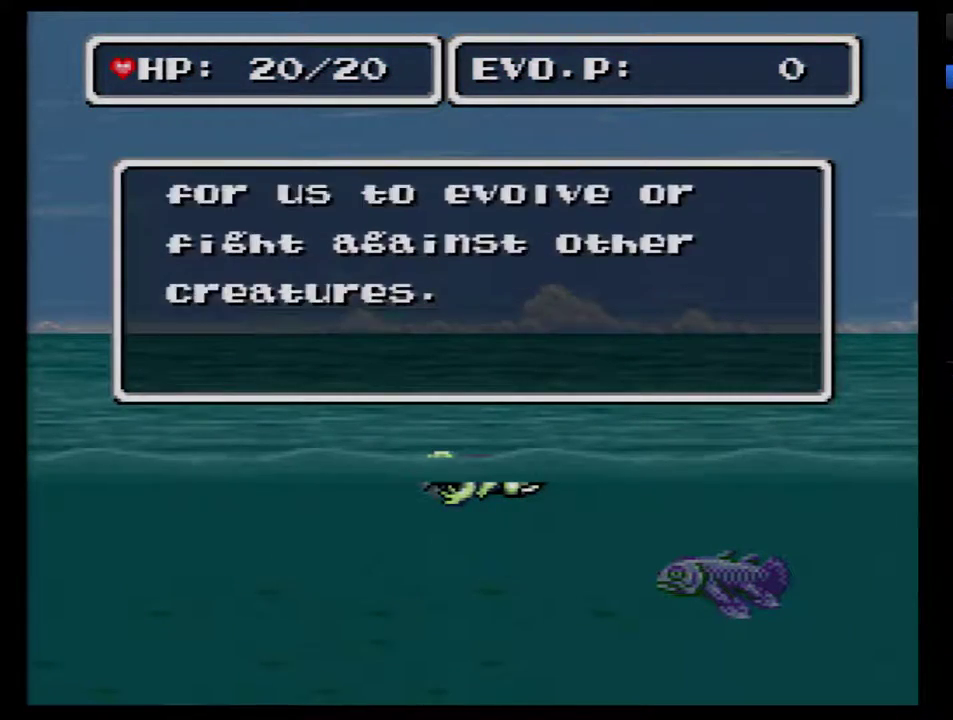
{"buttons": ["DPAD_RIGHT"], "events": [[17, "B", "up"], [83, "B", "down"], [133, "B", "up"], [233, "B", "down"], [300, "B", "up"], [350, "B", "down"], [450, "B", "up"]]}
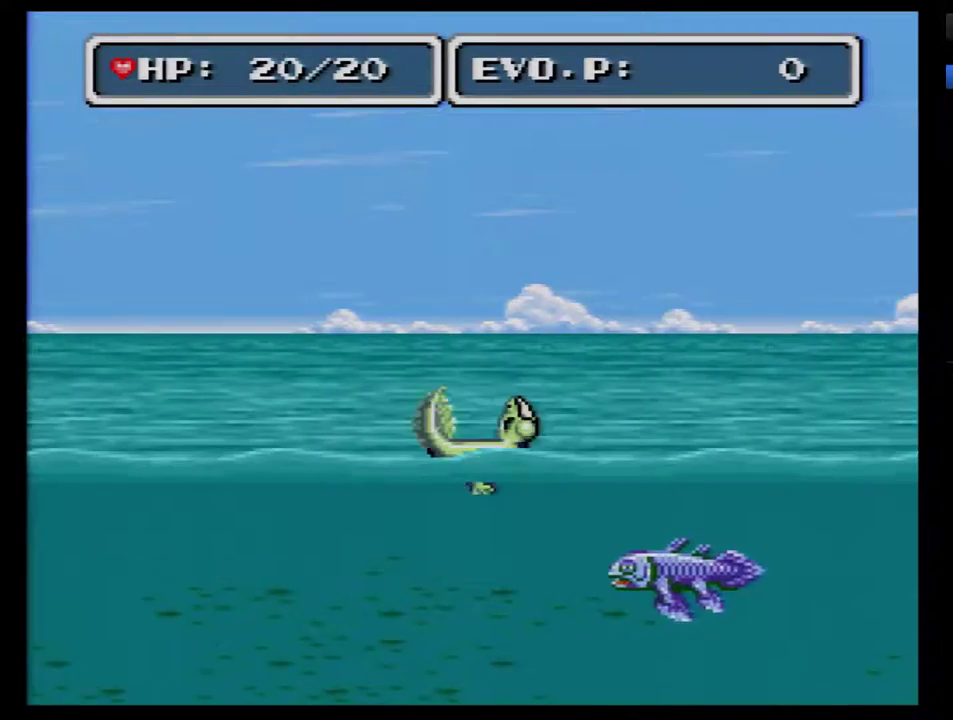
{"buttons": ["DPAD_RIGHT"], "events": [[17, "B", "down"], [100, "B", "up"]]}
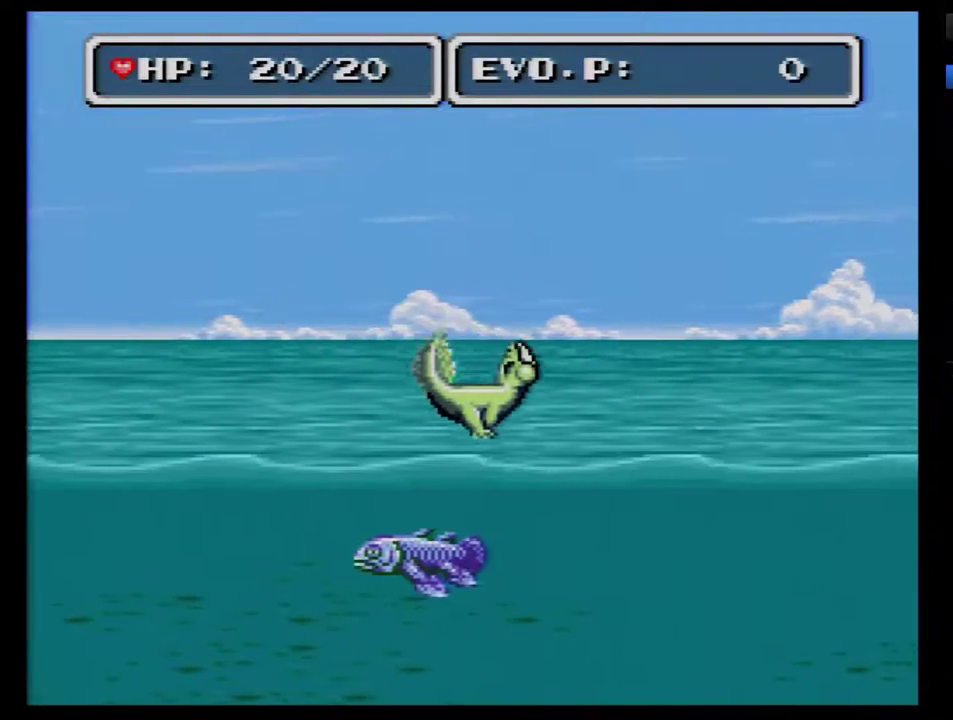
{"buttons": [], "events": [[50, "DPAD_RIGHT", "up"], [100, "DPAD_RIGHT", "down"], [167, "DPAD_RIGHT", "up"], [267, "DPAD_RIGHT", "down"], [317, "DPAD_RIGHT", "up"], [383, "DPAD_RIGHT", "down"], [483, "DPAD_RIGHT", "up"]]}
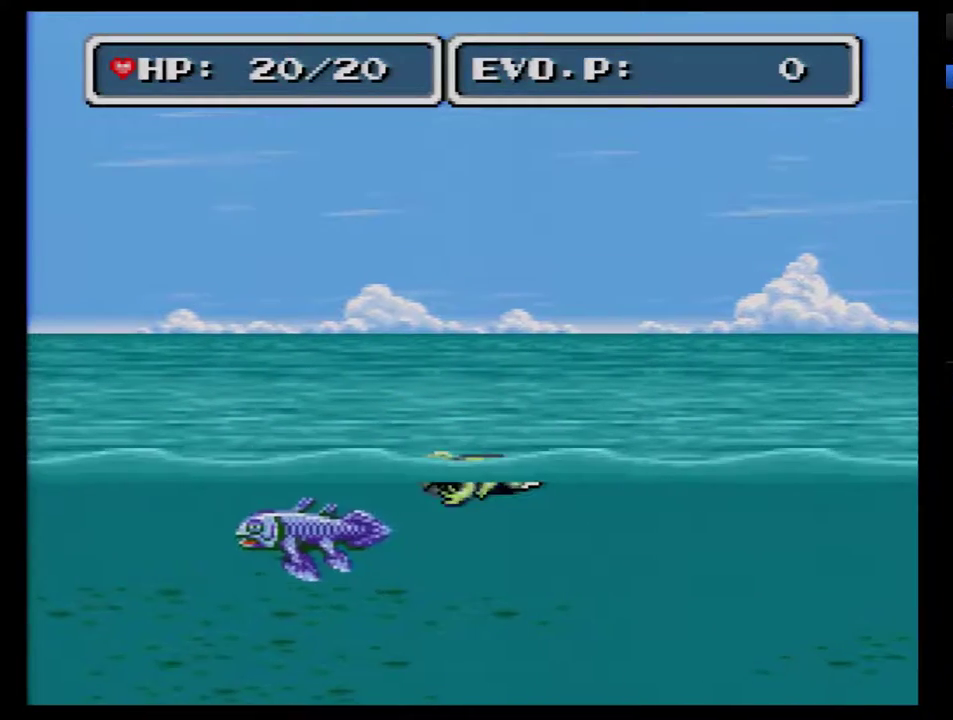
{"buttons": ["DPAD_RIGHT"], "events": [[17, "DPAD_RIGHT", "down"]]}
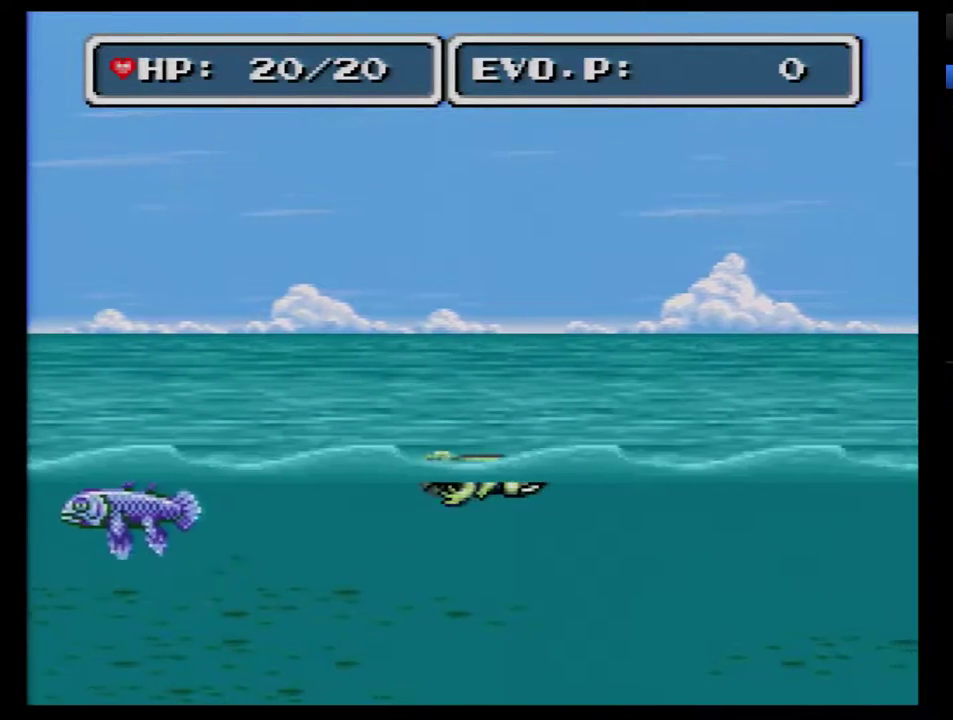
{"buttons": ["DPAD_RIGHT"], "events": []}
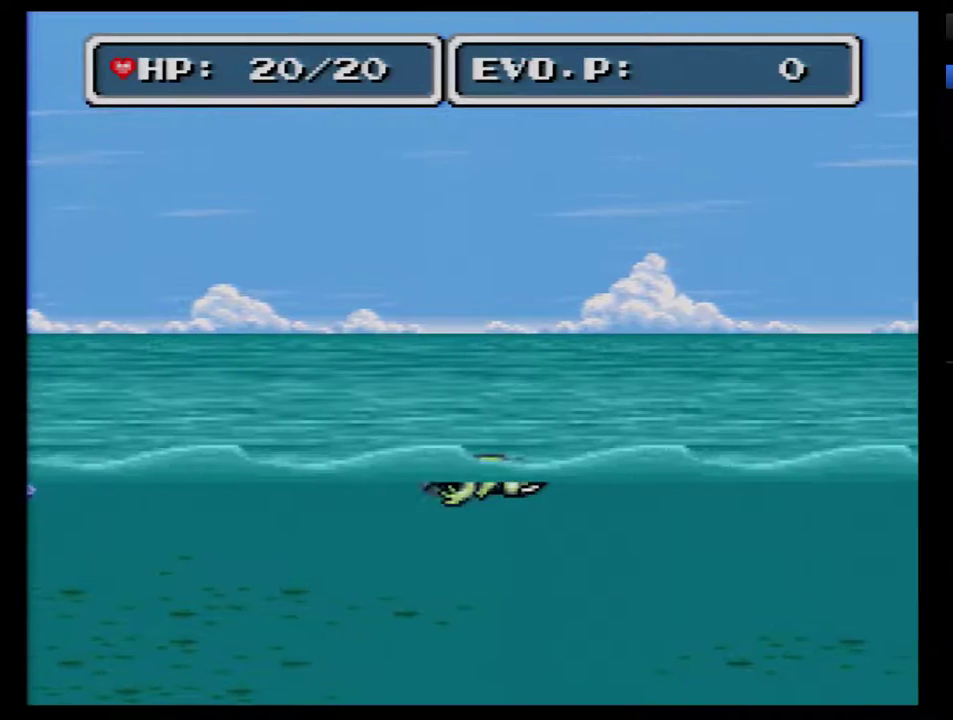
{"buttons": [], "events": [[250, "DPAD_RIGHT", "up"]]}
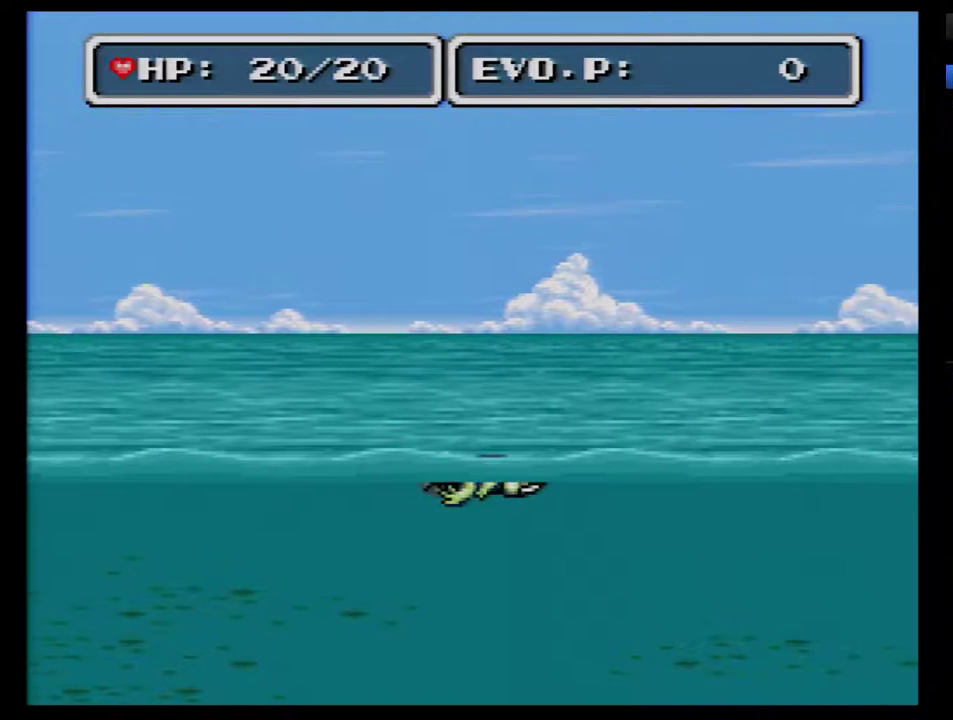
{"buttons": [], "events": []}
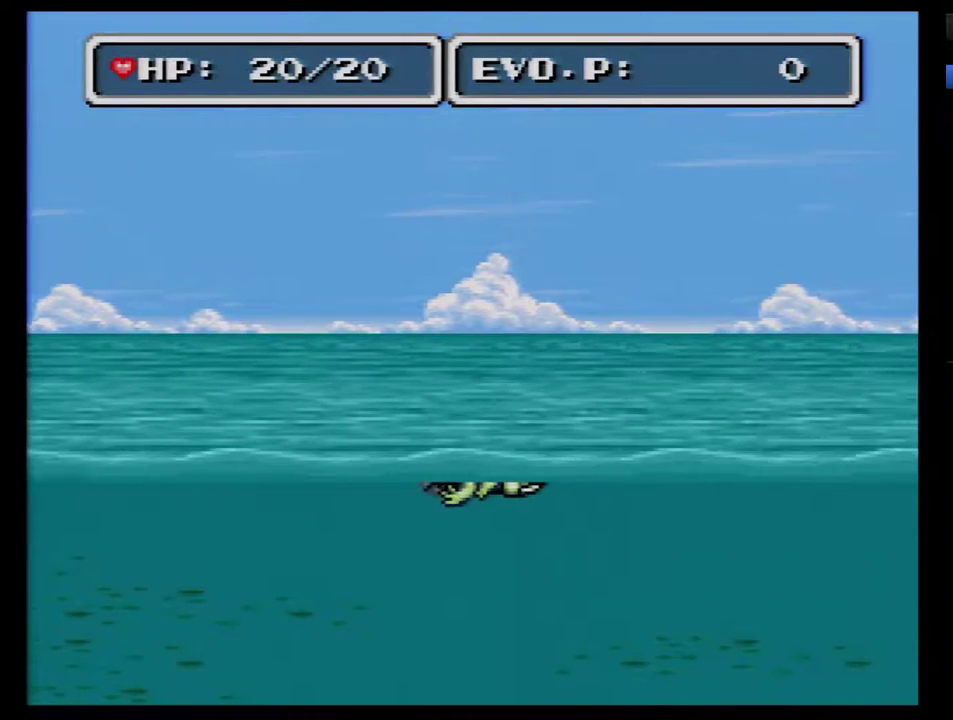
{"buttons": [], "events": []}
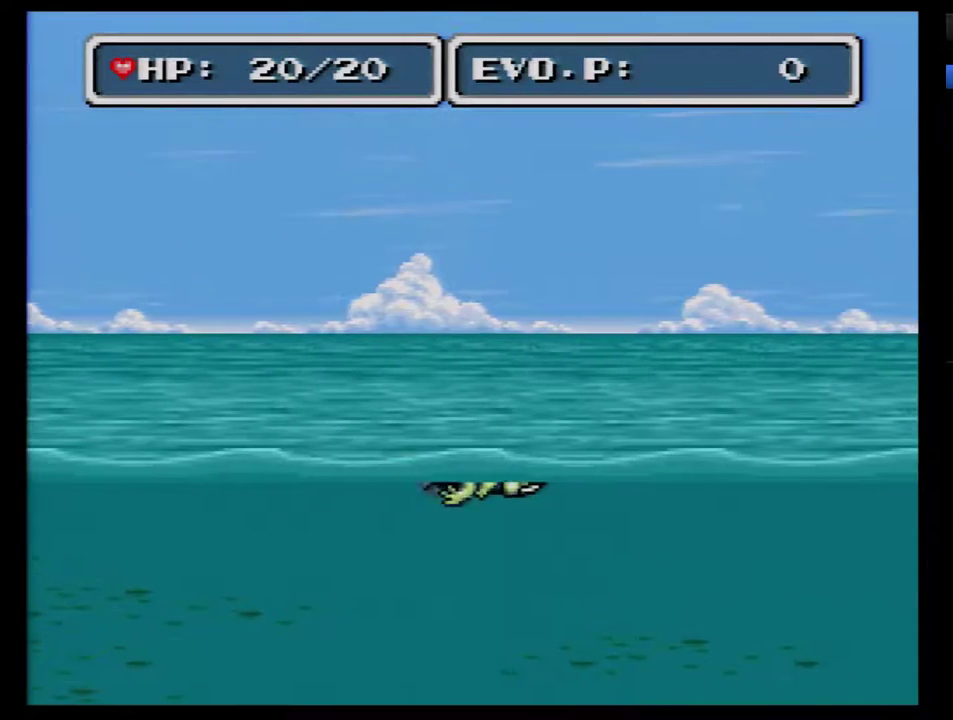
{"buttons": [], "events": []}
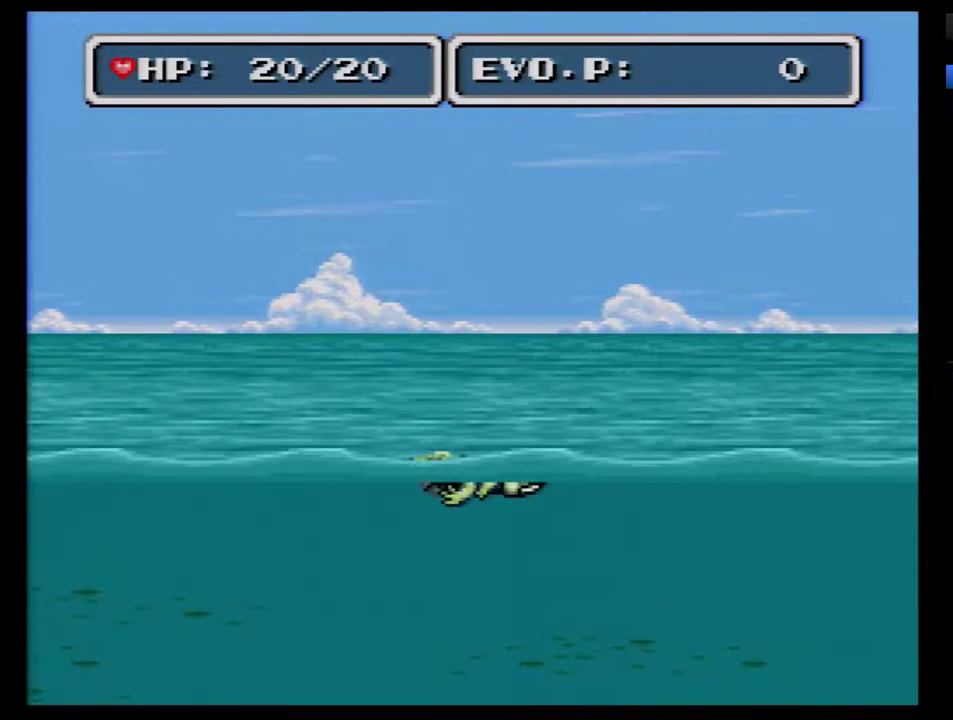
{"buttons": [], "events": []}
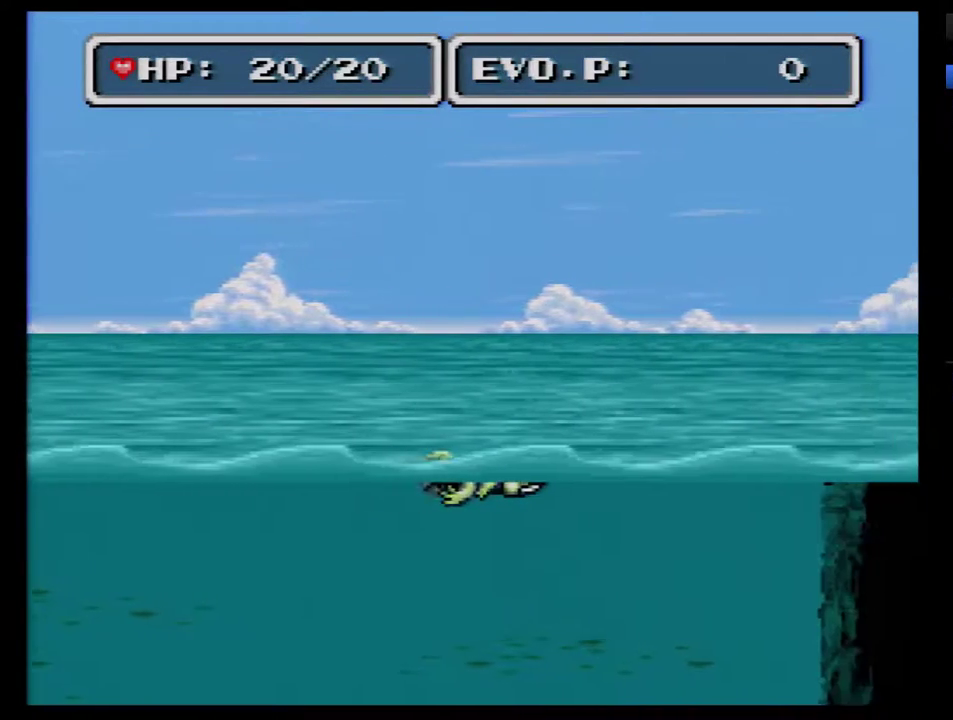
{"buttons": [], "events": []}
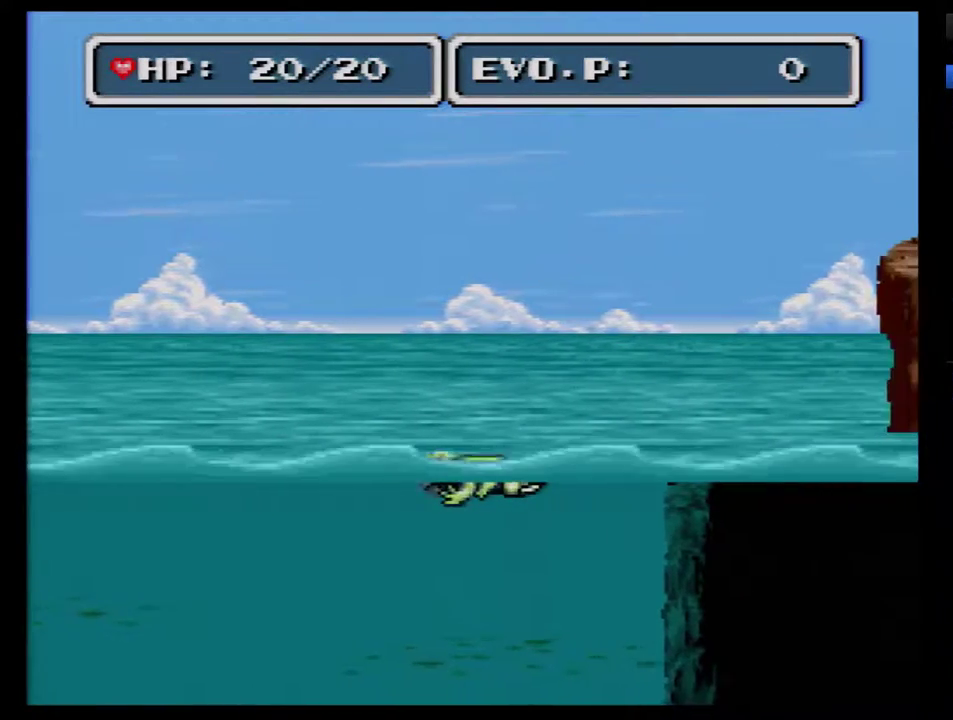
{"buttons": ["B"], "events": [[100, "B", "down"]]}
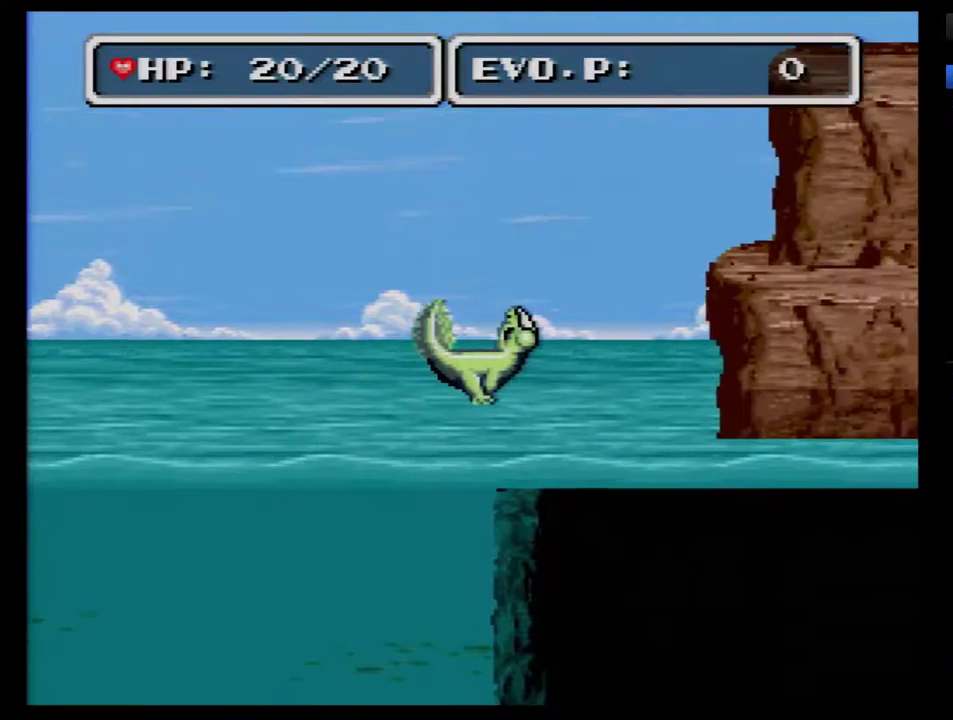
{"buttons": [], "events": [[250, "B", "up"], [417, "DPAD_RIGHT", "down"], [483, "DPAD_RIGHT", "up"]]}
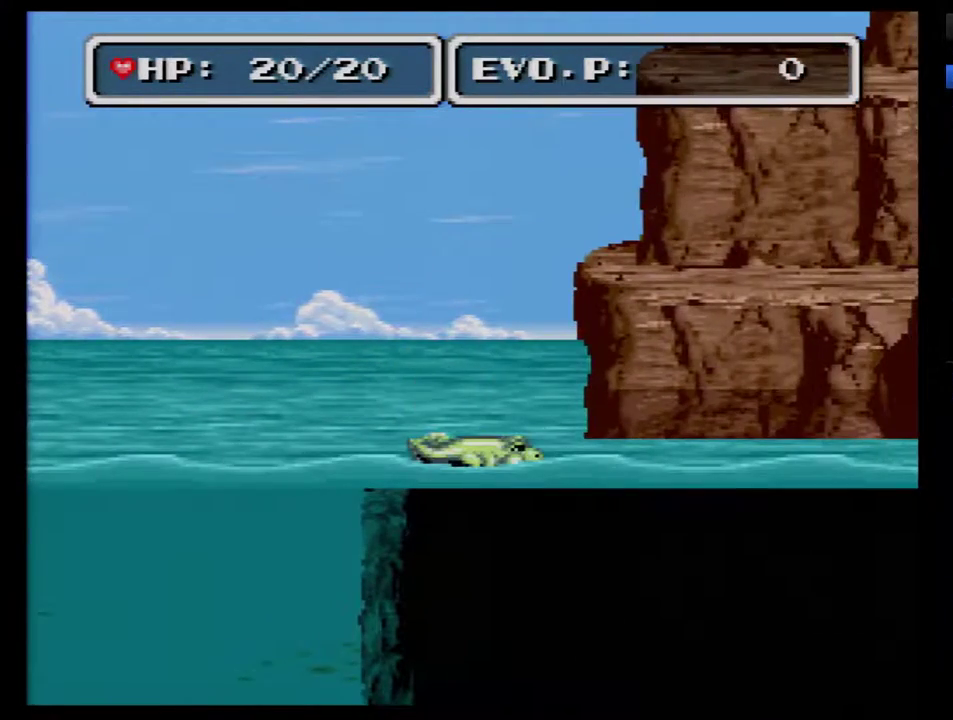
{"buttons": [], "events": [[67, "DPAD_RIGHT", "down"], [133, "DPAD_RIGHT", "up"], [167, "DPAD_RIGHT", "down"], [383, "B", "down"], [417, "DPAD_RIGHT", "up"], [500, "B", "up"]]}
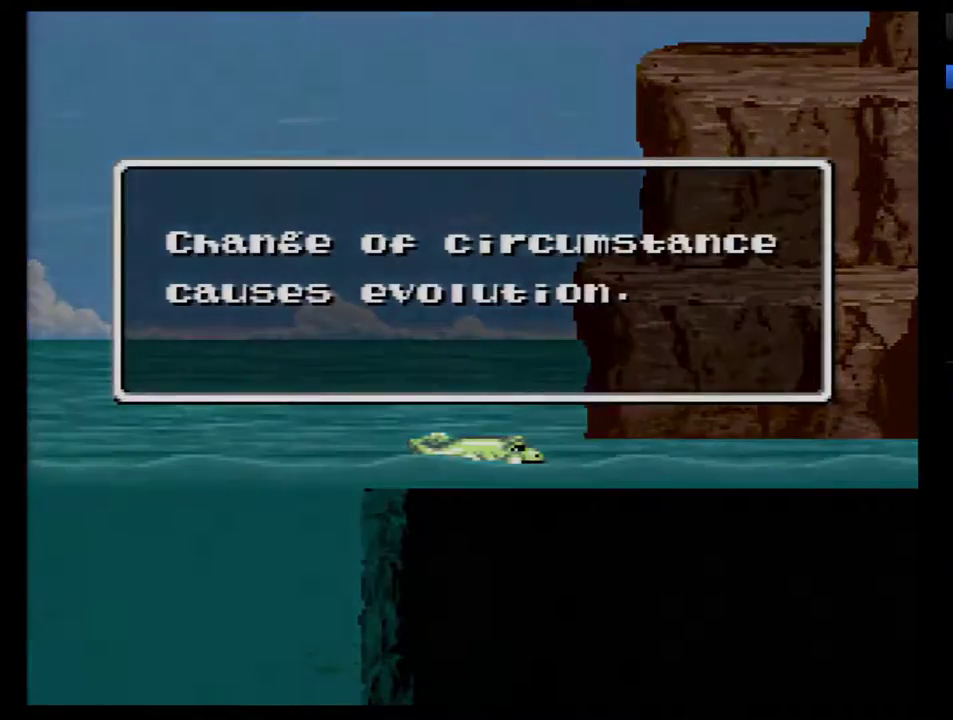
{"buttons": ["DPAD_RIGHT"], "events": [[33, "B", "down"], [33, "DPAD_RIGHT", "down"], [133, "B", "up"], [133, "DPAD_RIGHT", "up"], [167, "B", "down"], [200, "DPAD_RIGHT", "down"], [250, "DPAD_RIGHT", "up"], [283, "B", "up"], [317, "B", "down"], [350, "DPAD_RIGHT", "down"], [417, "B", "up"], [417, "DPAD_RIGHT", "up"], [483, "DPAD_RIGHT", "down"]]}
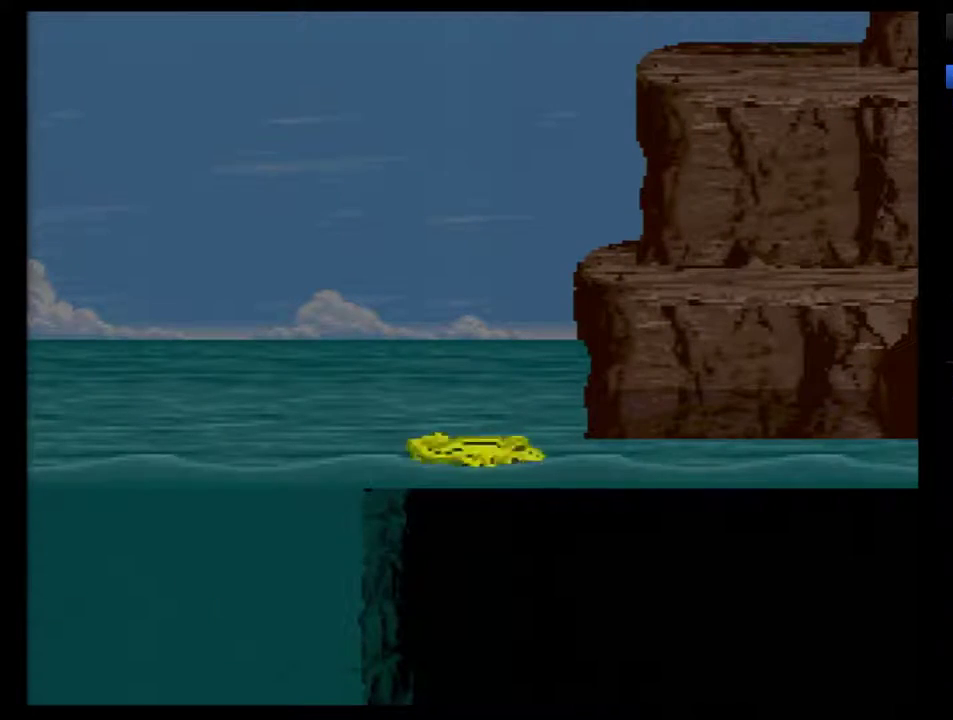
{"buttons": [], "events": [[67, "DPAD_RIGHT", "up"], [133, "DPAD_RIGHT", "down"], [200, "DPAD_RIGHT", "up"], [250, "DPAD_RIGHT", "down"], [450, "DPAD_RIGHT", "up"]]}